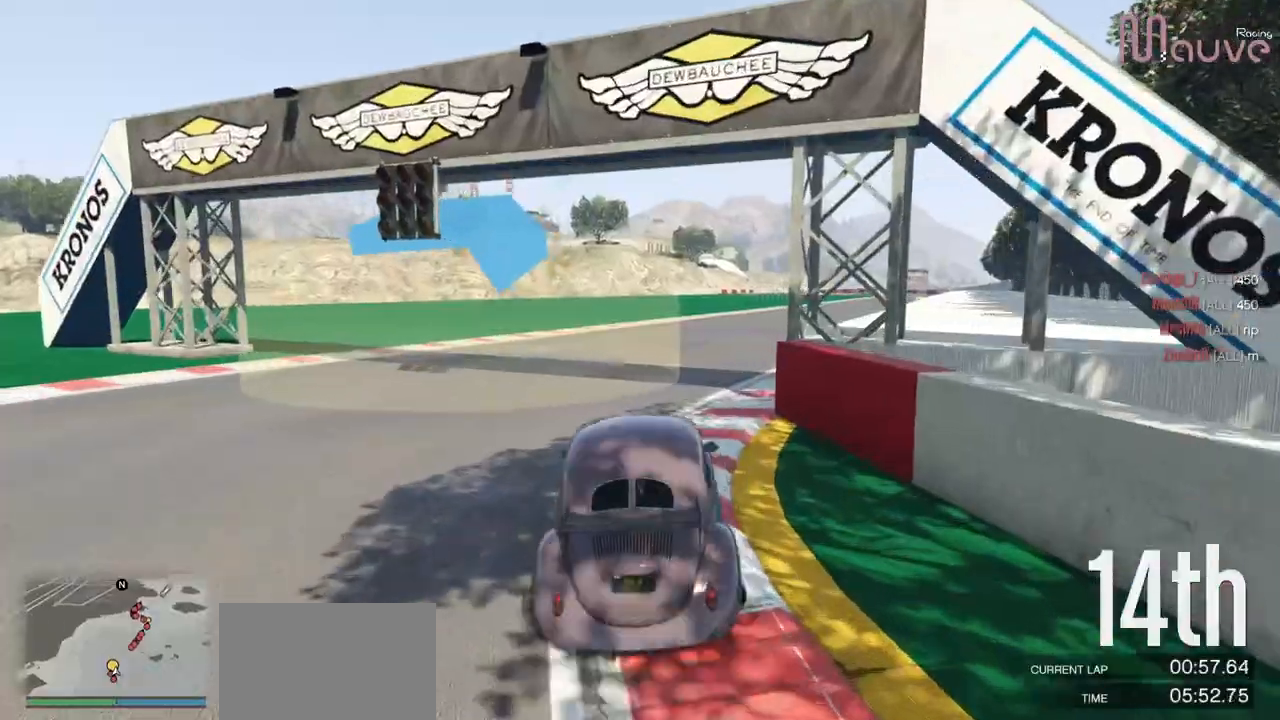
Gameplay with a controller (Xbox layout); each line is a JSON object with the inputs held at the frame after it. "events" lists button and stick changes between this image and that frame as [ms after this image, input, new state], when the widget could be followed in between. Not read: DPAD_DOWN DPAD_LEFT DPAD_RIGHT.
{"buttons": ["R2"], "left_stick": "right", "right_stick": "center", "events": [[101, "left_stick", "right"], [301, "left_stick", "center"], [468, "left_stick", "right"]]}
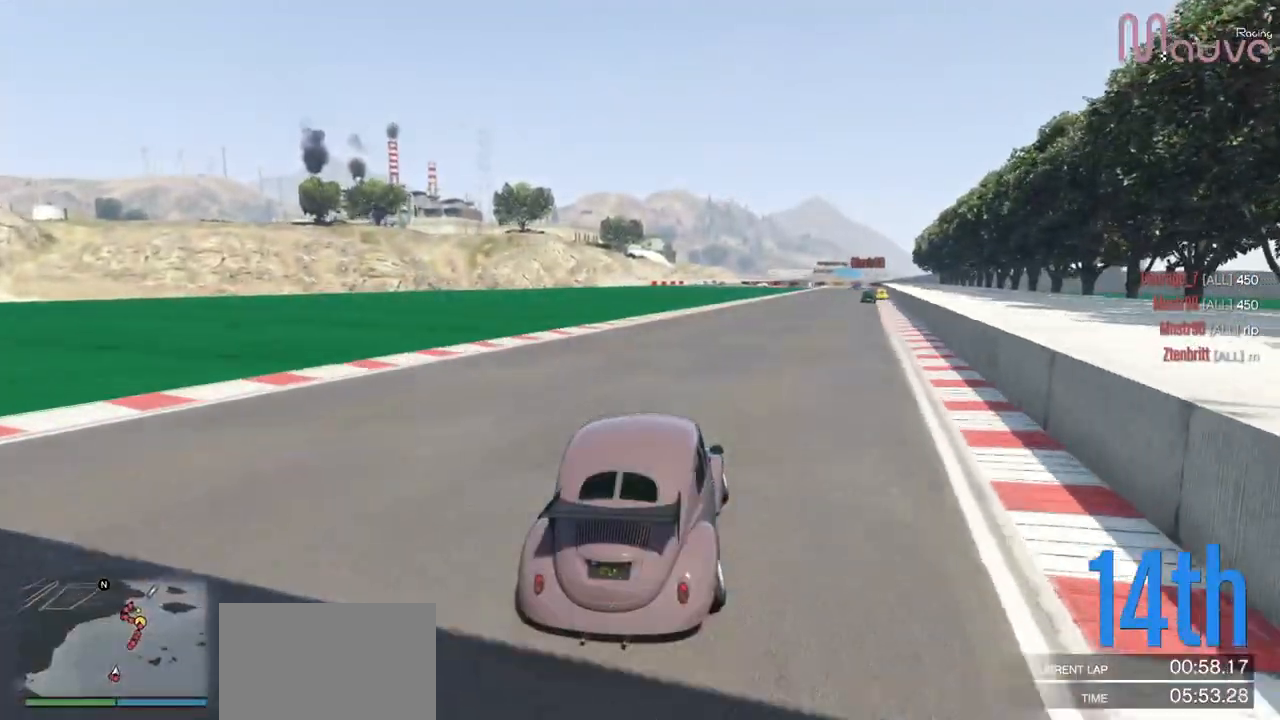
{"buttons": ["R2"], "left_stick": "center", "right_stick": "center", "events": [[100, "left_stick", "center"], [267, "left_stick", "right"], [367, "left_stick", "center"]]}
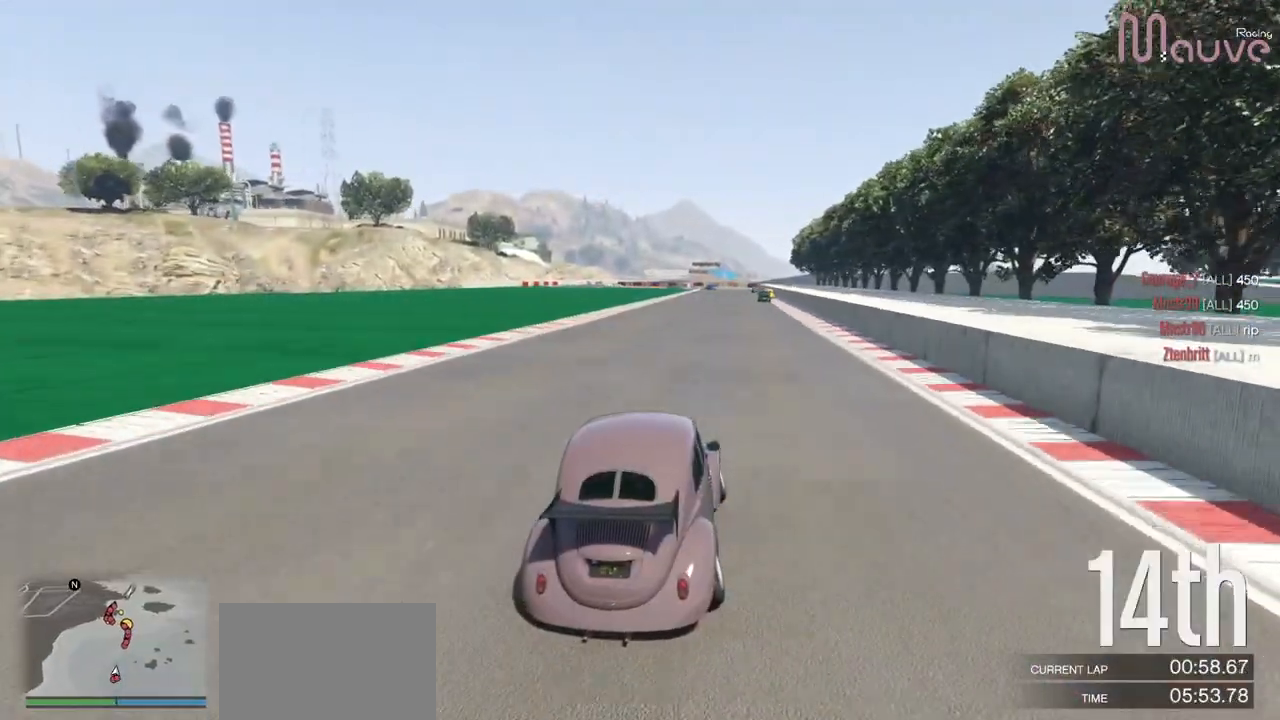
{"buttons": ["R2"], "left_stick": "center", "right_stick": "center", "events": [[67, "left_stick", "right"], [151, "left_stick", "center"], [451, "left_stick", "up-left"], [501, "left_stick", "center"]]}
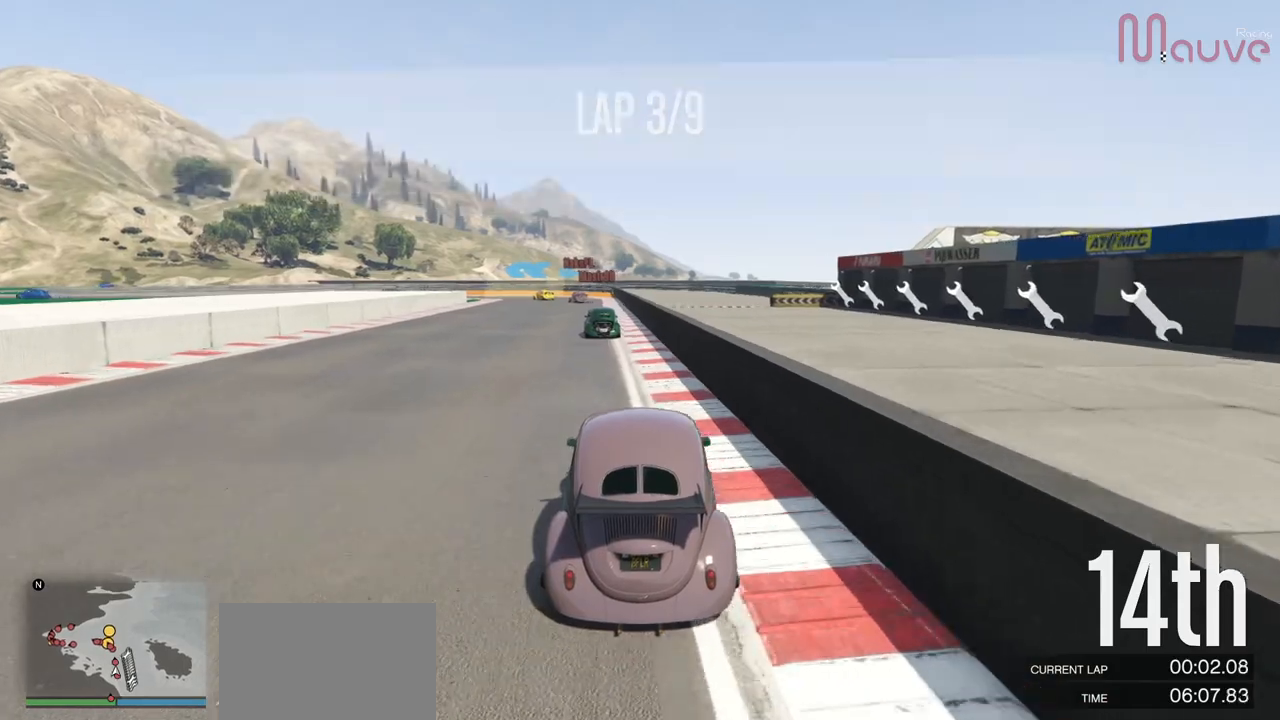
{"buttons": ["R2"], "left_stick": "center", "right_stick": "center", "events": [[234, "left_stick", "left"], [317, "left_stick", "center"]]}
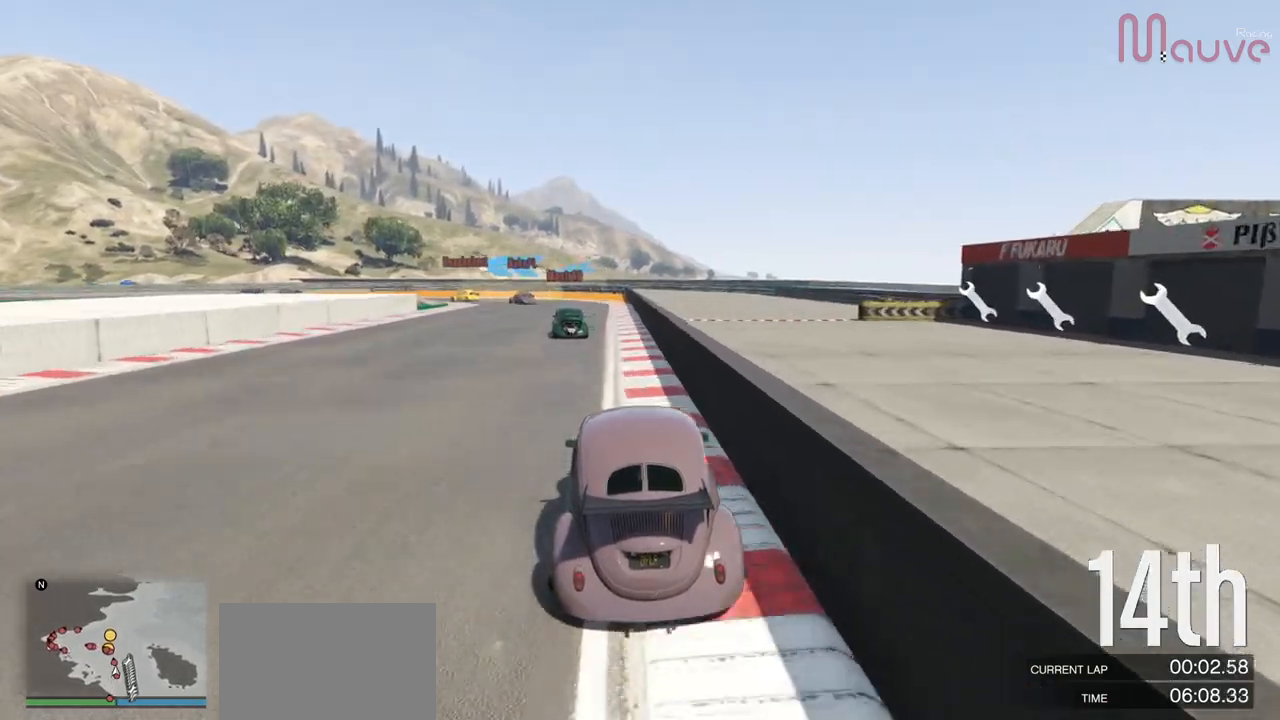
{"buttons": ["L2"], "left_stick": "left", "right_stick": "center", "events": [[267, "L2", "down"], [367, "R2", "up"], [367, "left_stick", "left"]]}
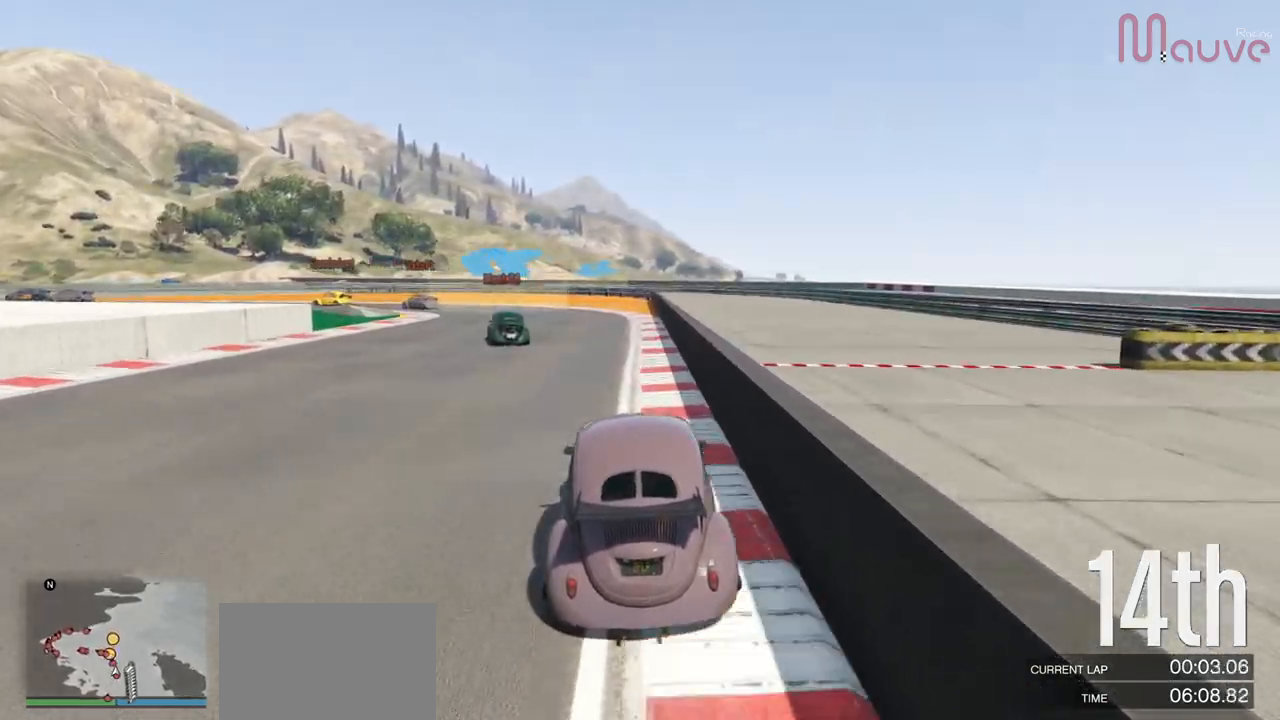
{"buttons": [], "left_stick": "left", "right_stick": "center", "events": [[50, "left_stick", "center"], [134, "left_stick", "left"], [451, "L2", "up"]]}
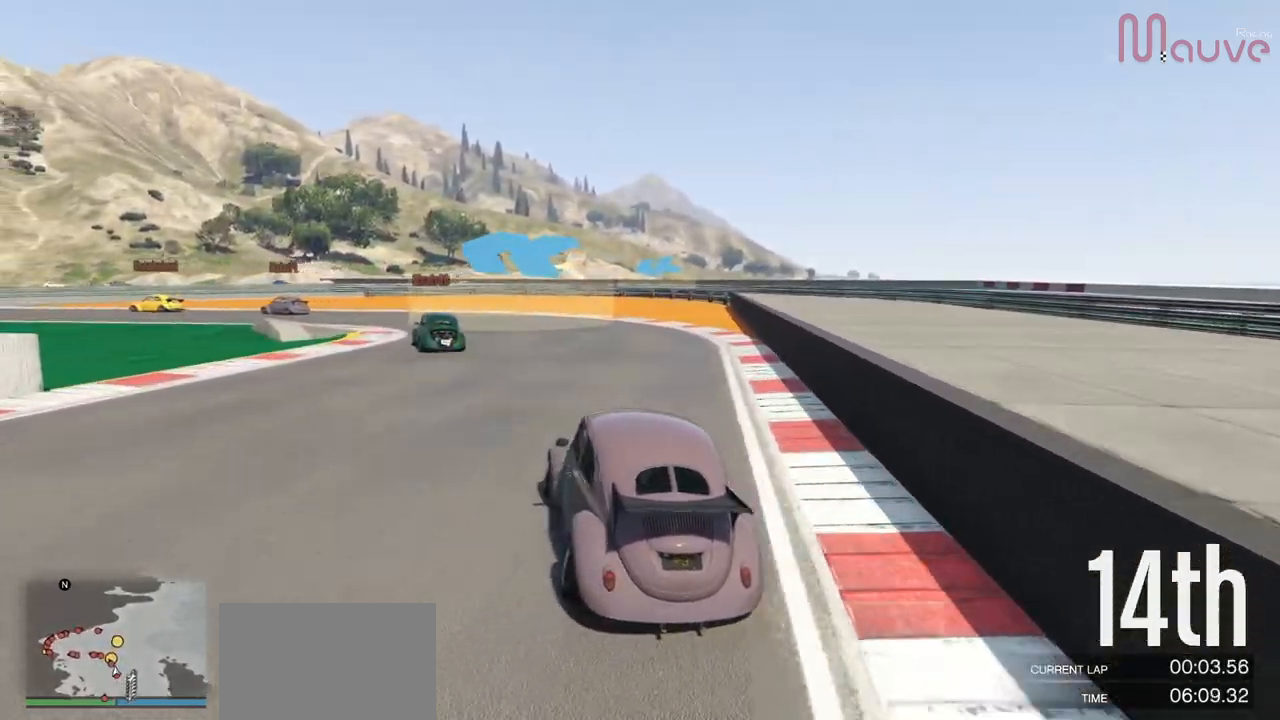
{"buttons": ["R2"], "left_stick": "left", "right_stick": "center", "events": [[317, "R2", "down"]]}
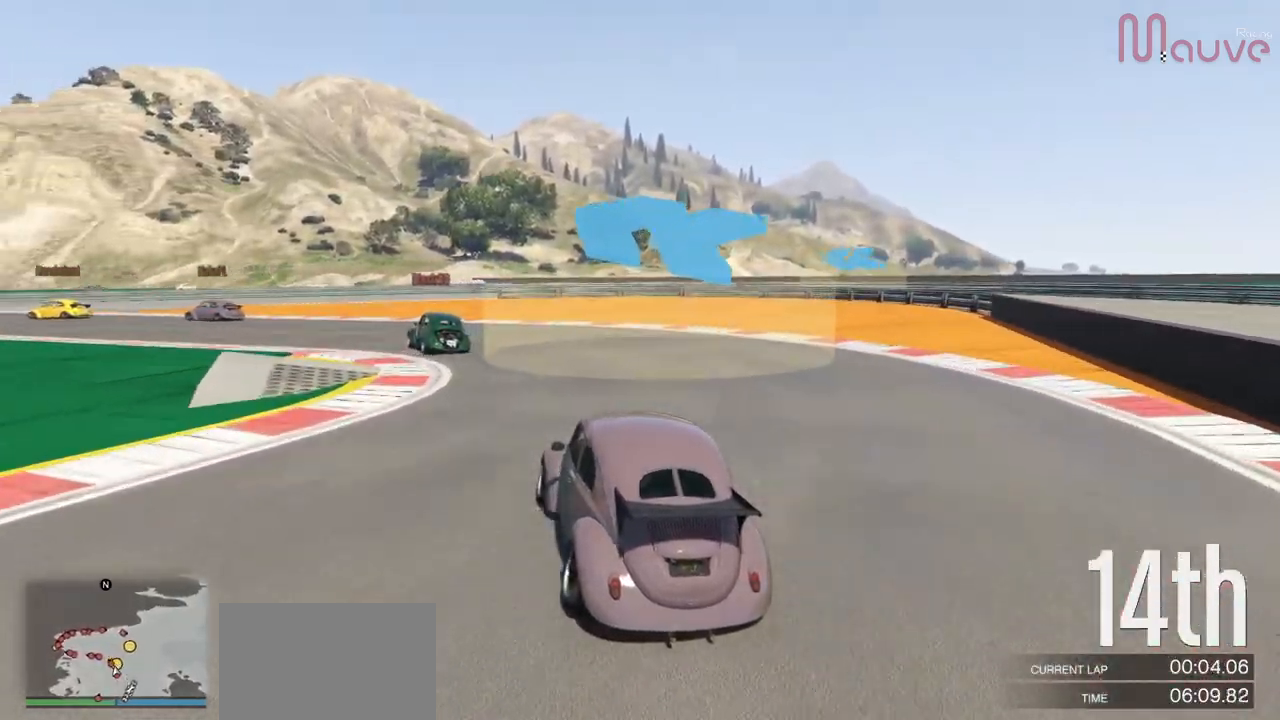
{"buttons": ["R2"], "left_stick": "left", "right_stick": "center", "events": []}
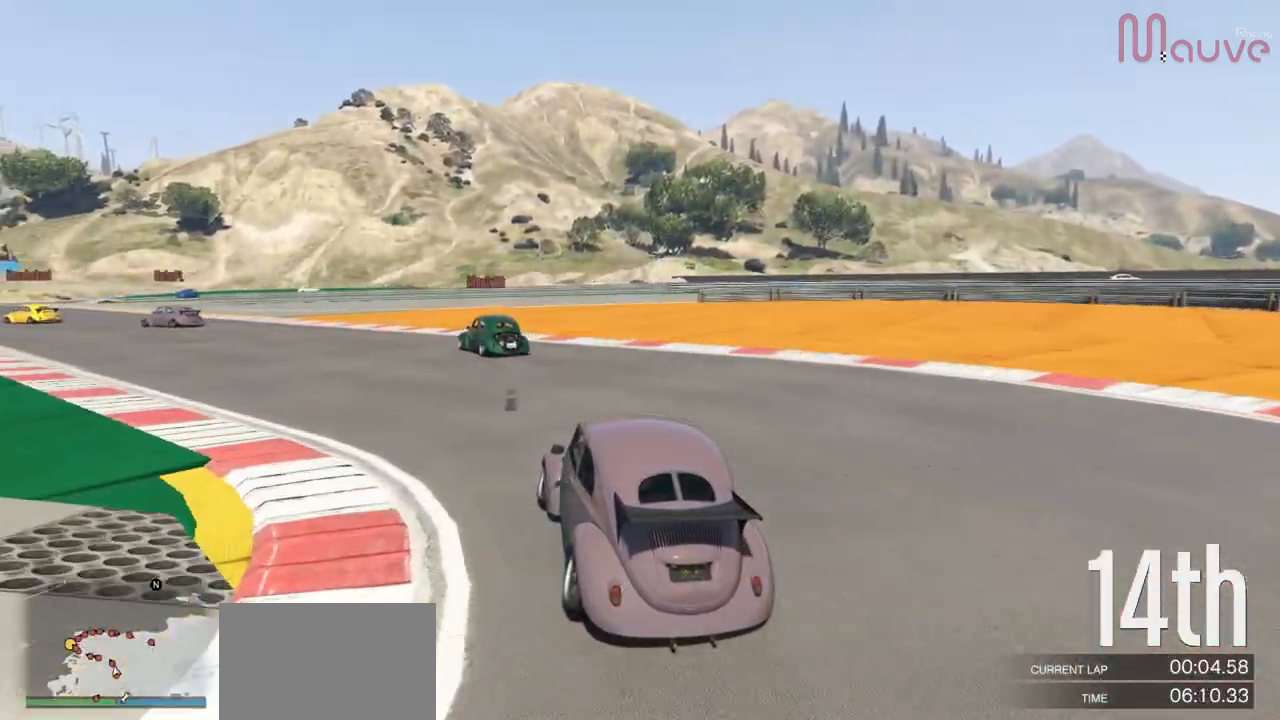
{"buttons": ["R2"], "left_stick": "left", "right_stick": "center", "events": []}
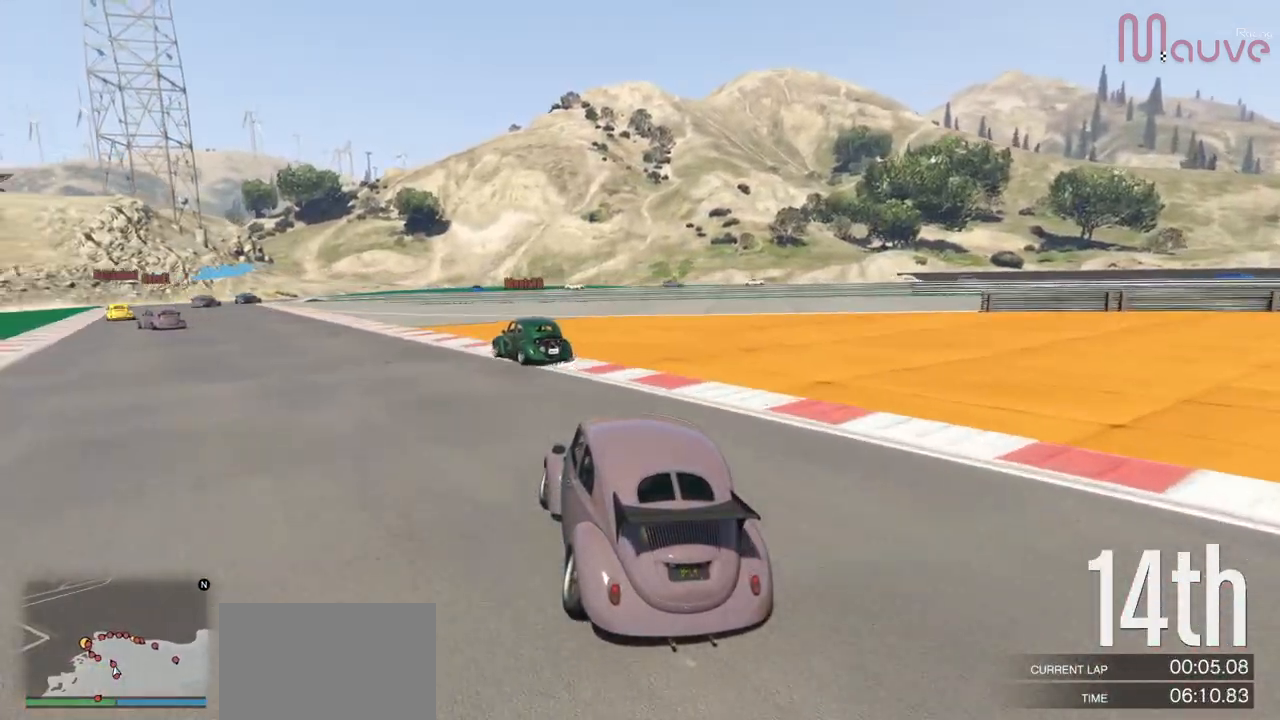
{"buttons": ["R2"], "left_stick": "left", "right_stick": "center", "events": []}
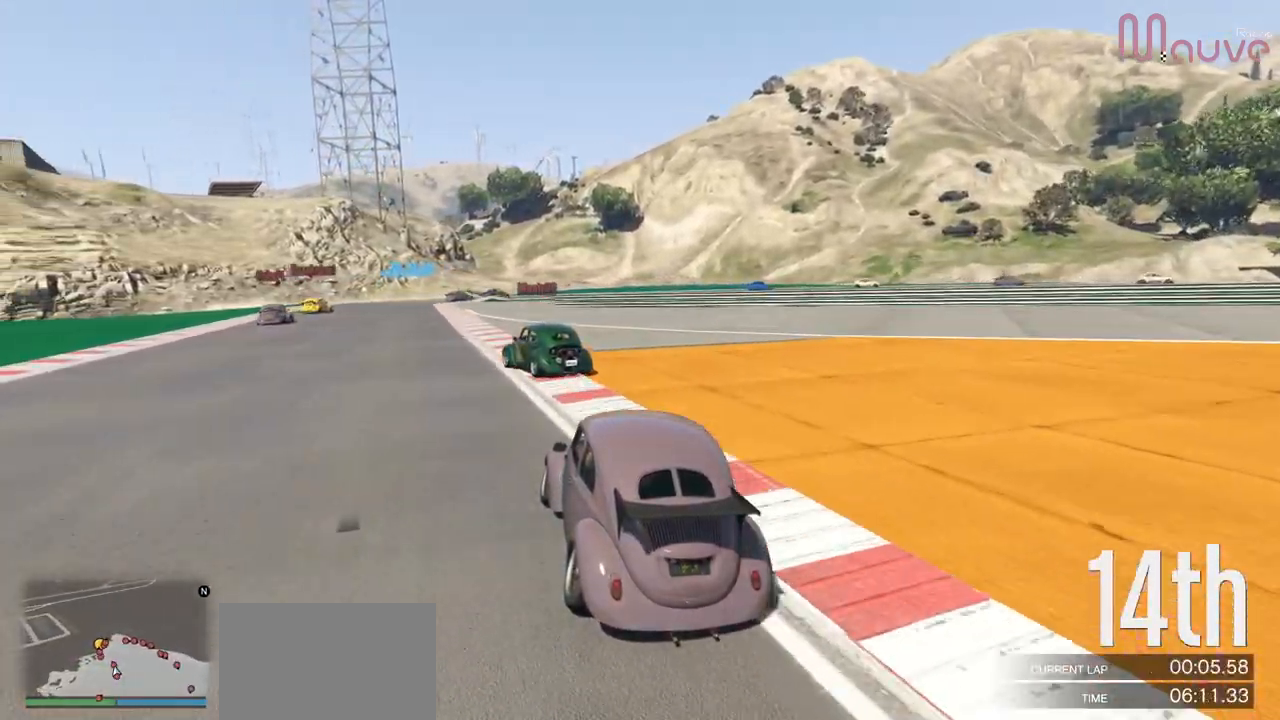
{"buttons": ["R2"], "left_stick": "center", "right_stick": "center", "events": [[183, "left_stick", "center"], [283, "left_stick", "left"], [467, "left_stick", "center"]]}
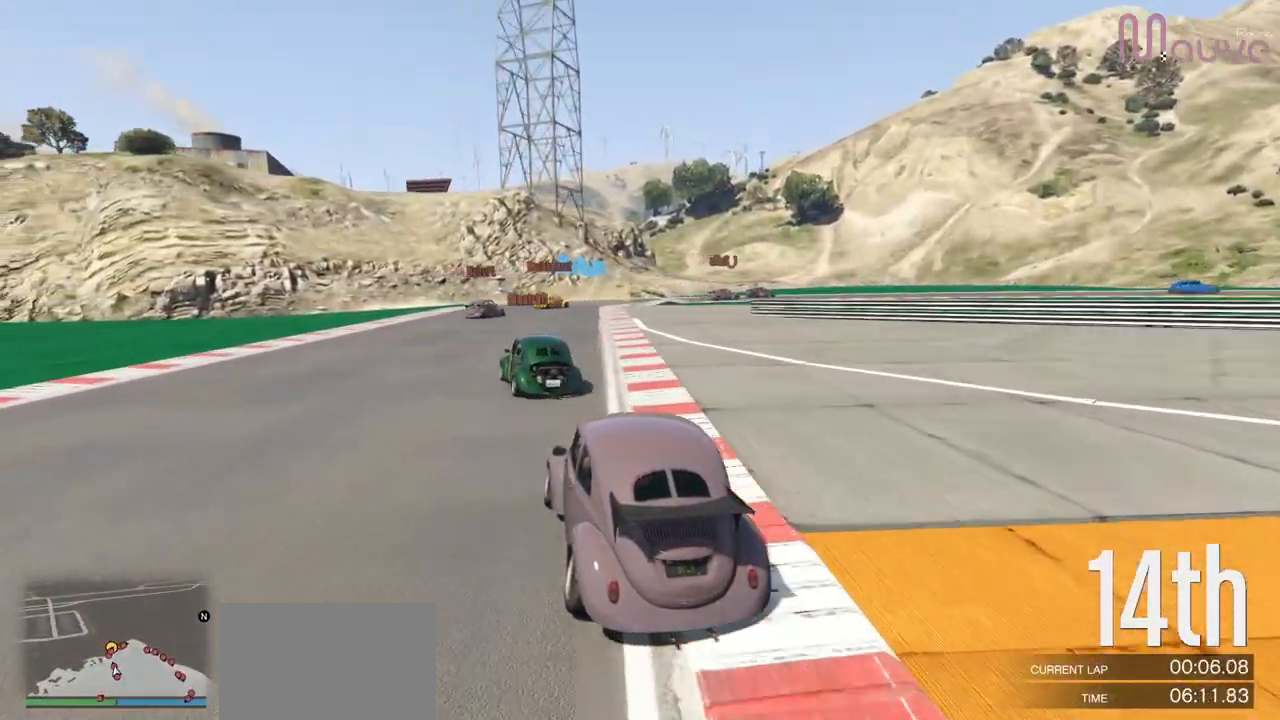
{"buttons": ["R2"], "left_stick": "center", "right_stick": "center", "events": [[367, "left_stick", "right"], [484, "left_stick", "center"]]}
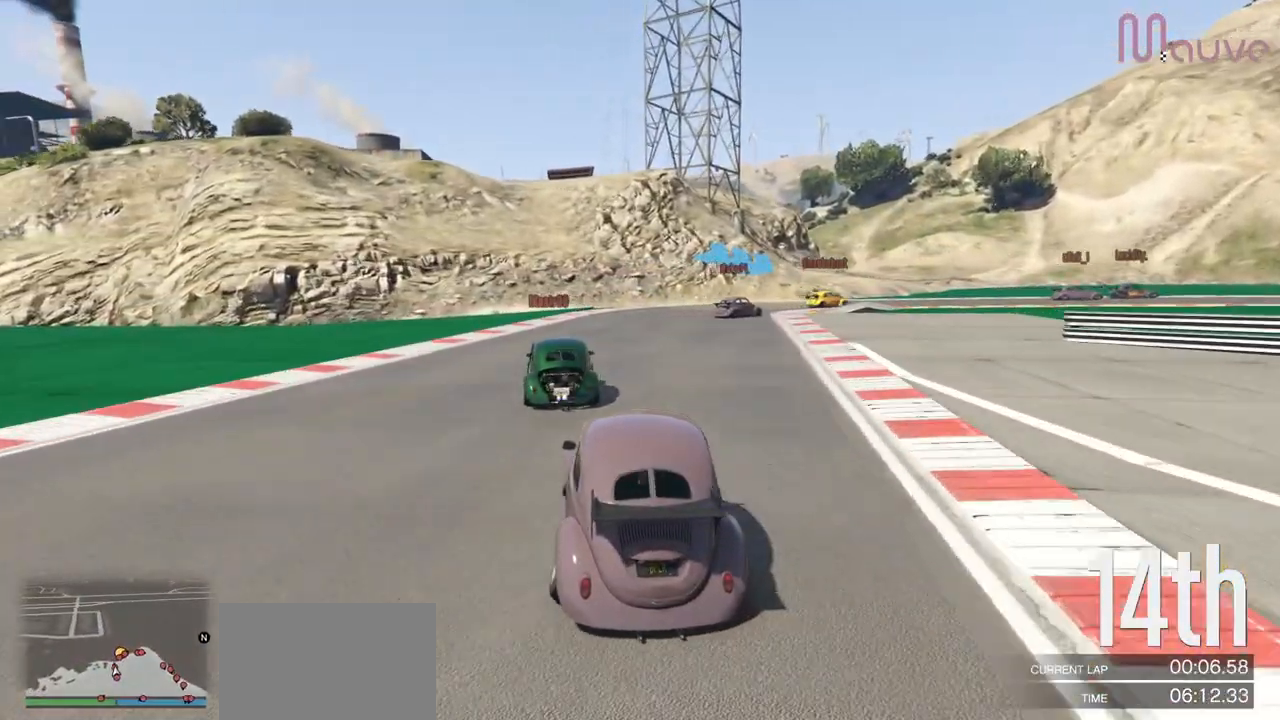
{"buttons": ["L2"], "left_stick": "right", "right_stick": "center", "events": [[100, "left_stick", "right"], [133, "L2", "down"], [133, "R2", "up"], [283, "left_stick", "center"], [350, "left_stick", "right"]]}
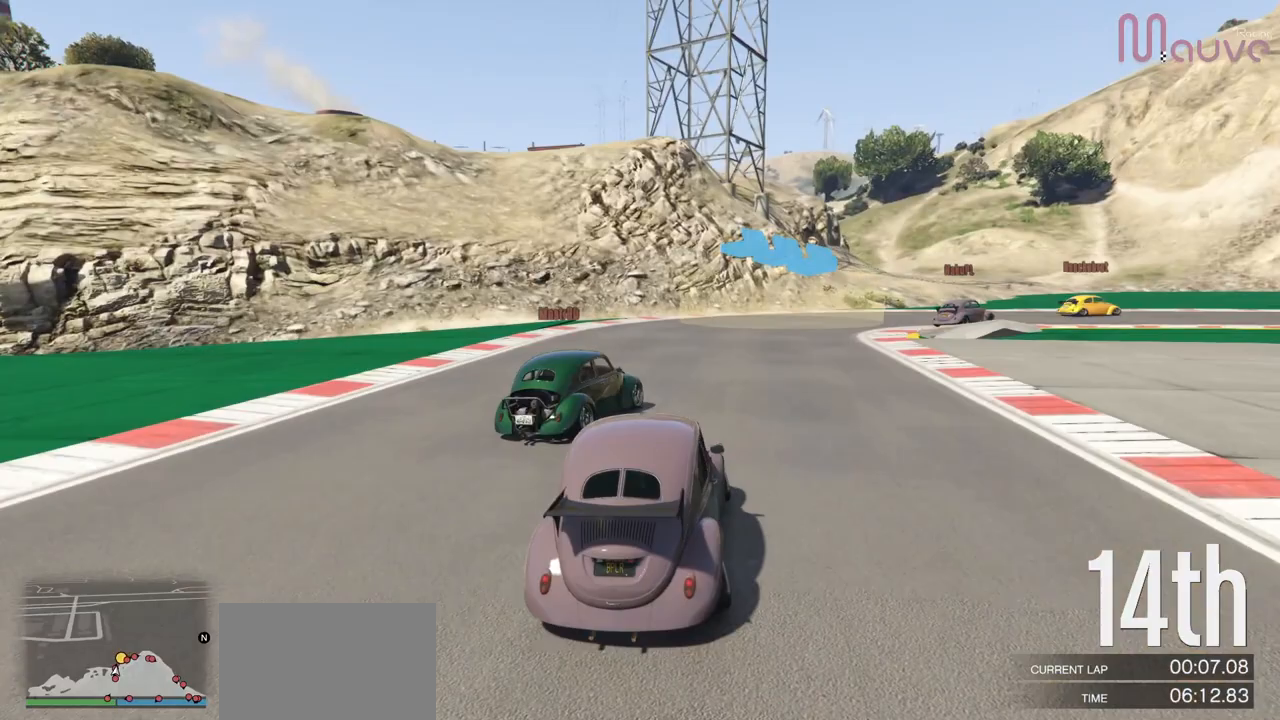
{"buttons": [], "left_stick": "down-right", "right_stick": "center", "events": [[334, "L2", "up"], [384, "left_stick", "down-right"]]}
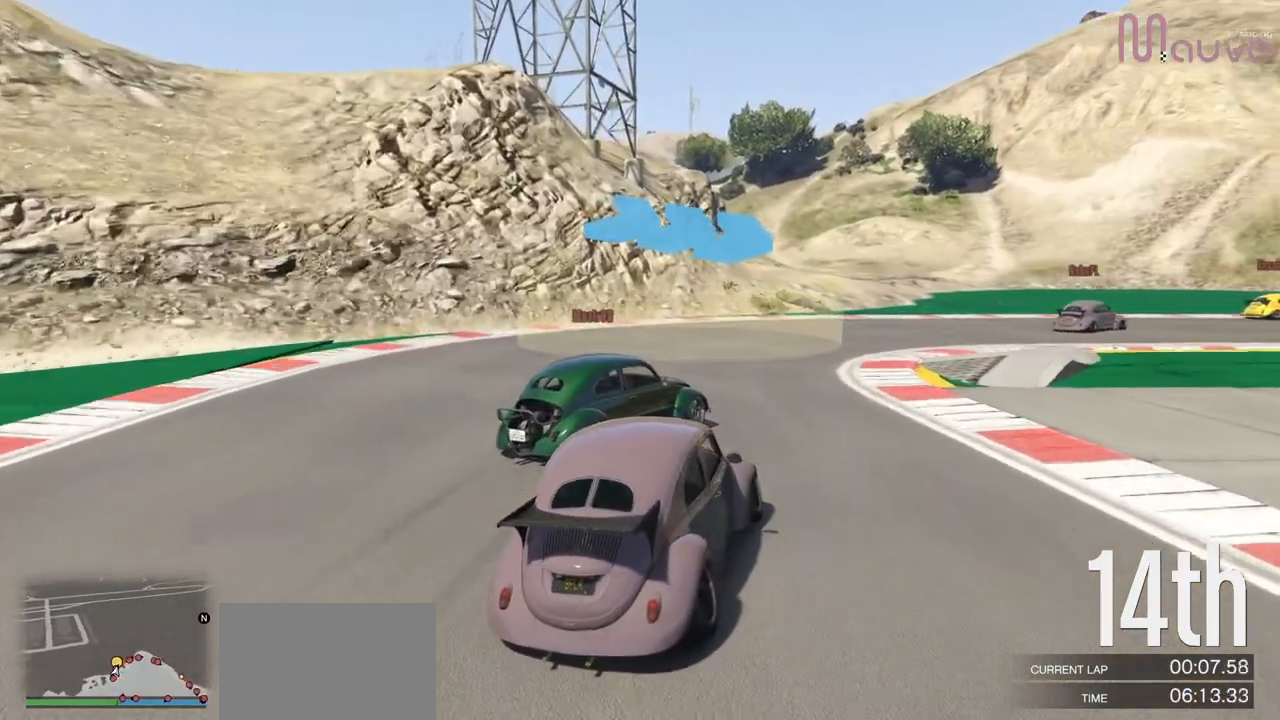
{"buttons": ["R2"], "left_stick": "right", "right_stick": "center", "events": [[250, "R2", "down"], [333, "left_stick", "center"], [383, "left_stick", "right"]]}
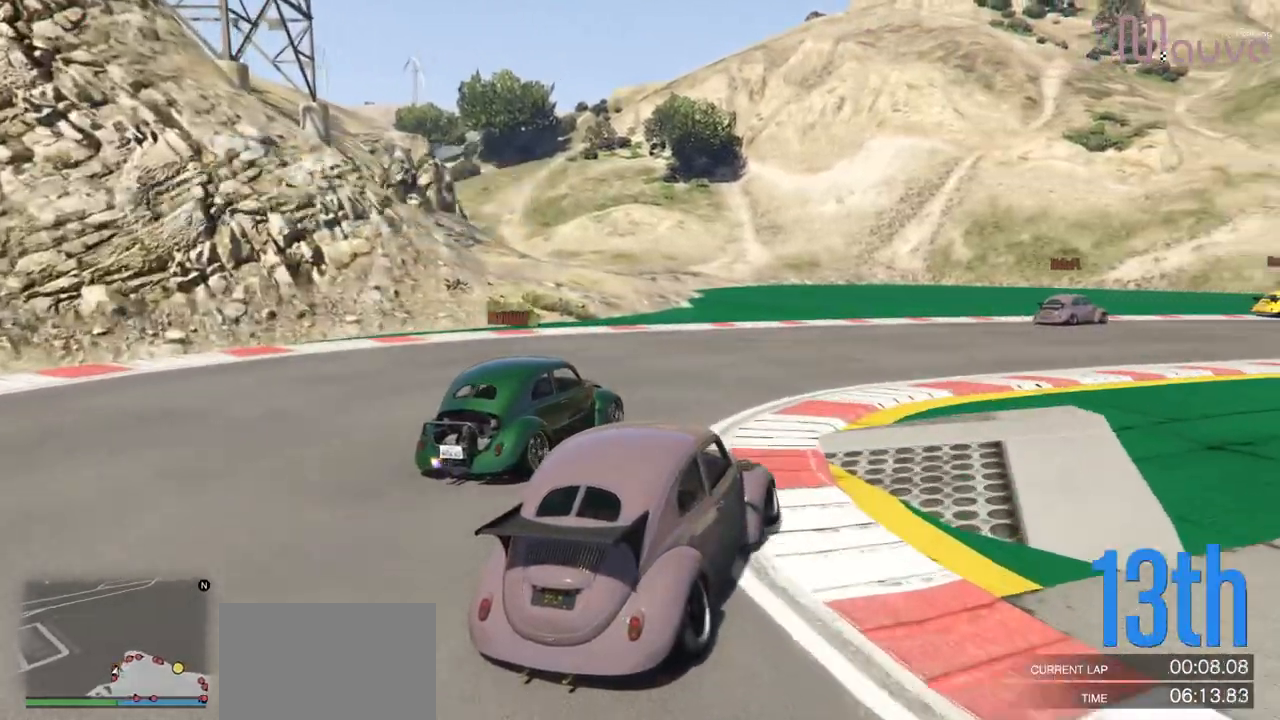
{"buttons": ["R2"], "left_stick": "right", "right_stick": "center", "events": [[17, "left_stick", "down-right"], [117, "left_stick", "center"], [167, "left_stick", "right"], [384, "left_stick", "center"], [467, "left_stick", "right"]]}
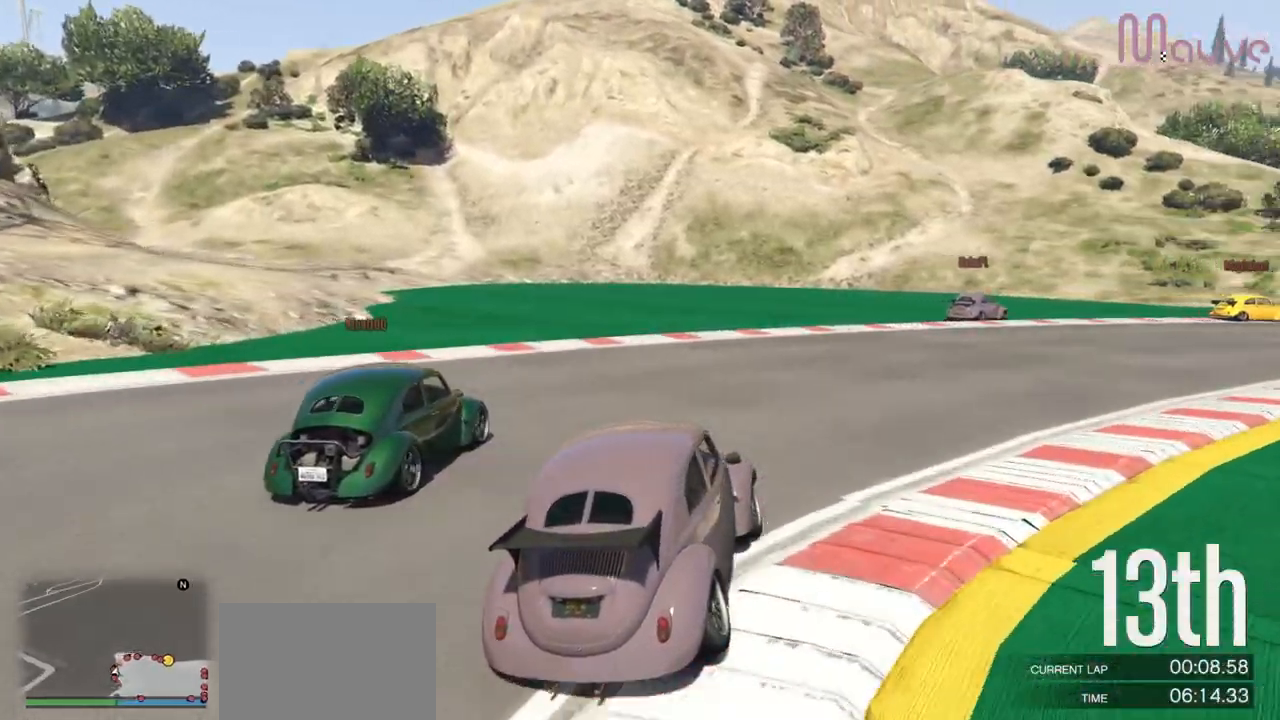
{"buttons": ["R2"], "left_stick": "right", "right_stick": "center", "events": []}
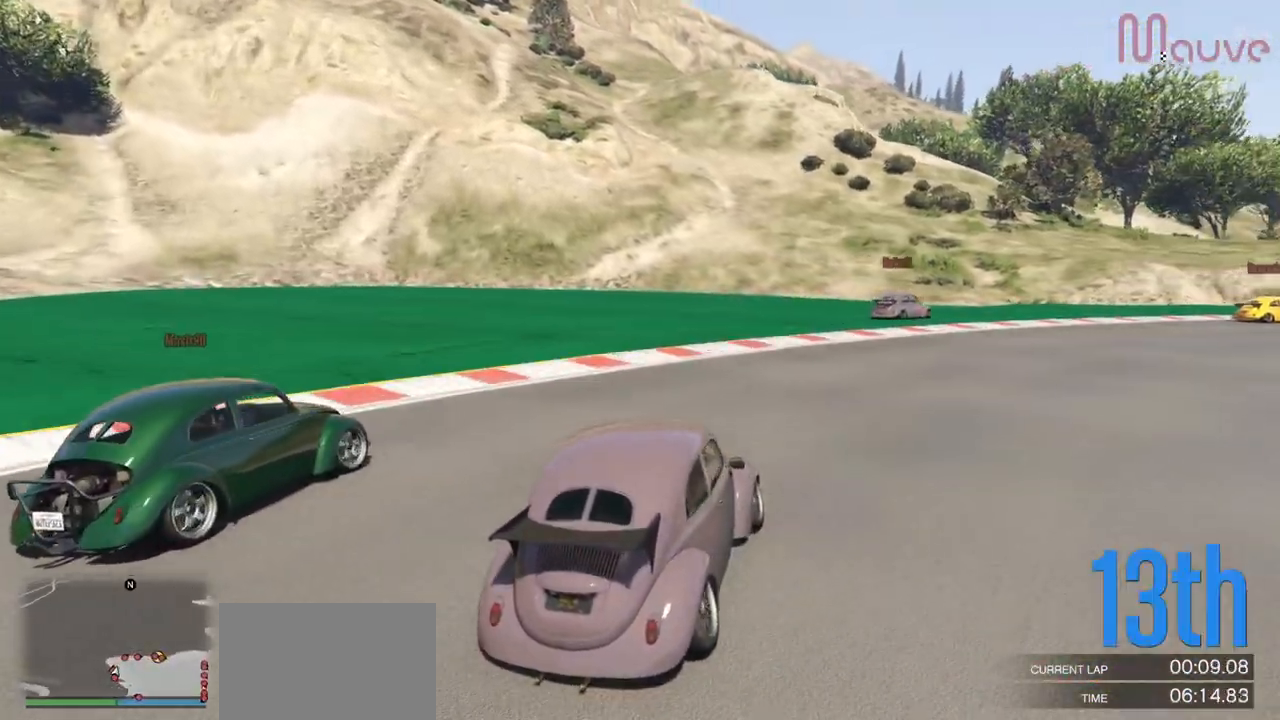
{"buttons": ["R2"], "left_stick": "right", "right_stick": "center", "events": []}
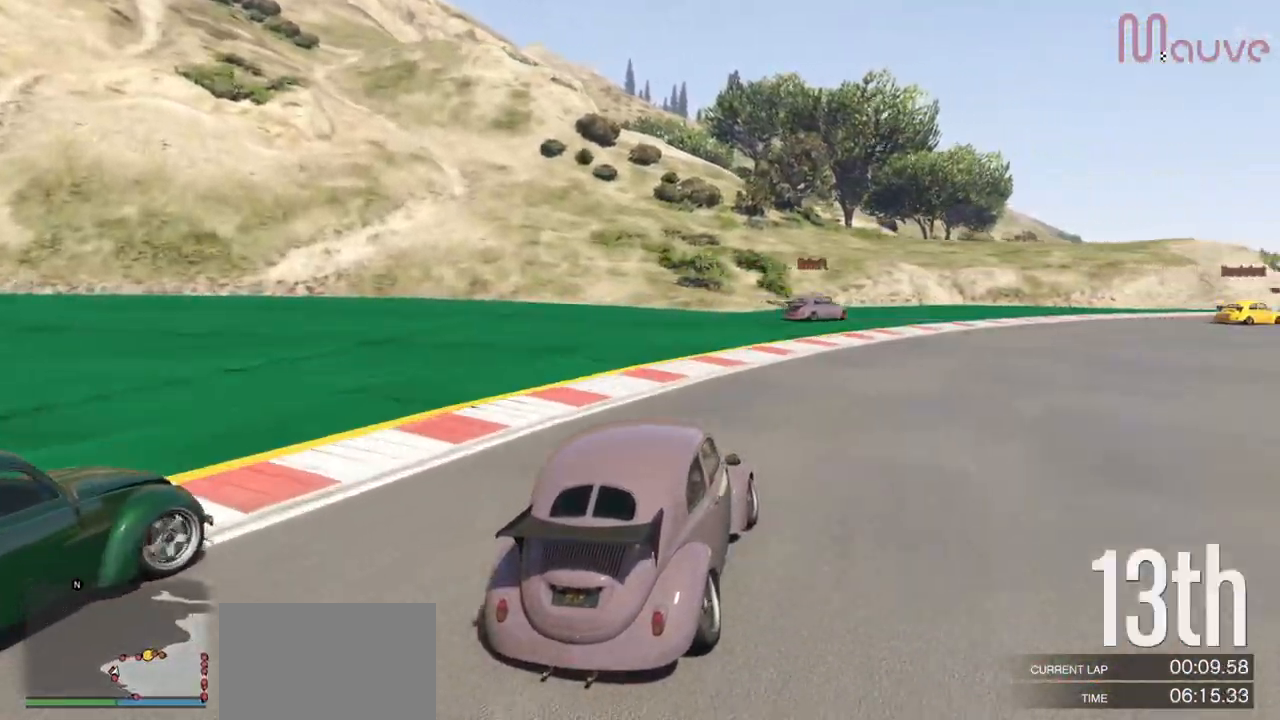
{"buttons": ["R2"], "left_stick": "right", "right_stick": "center", "events": []}
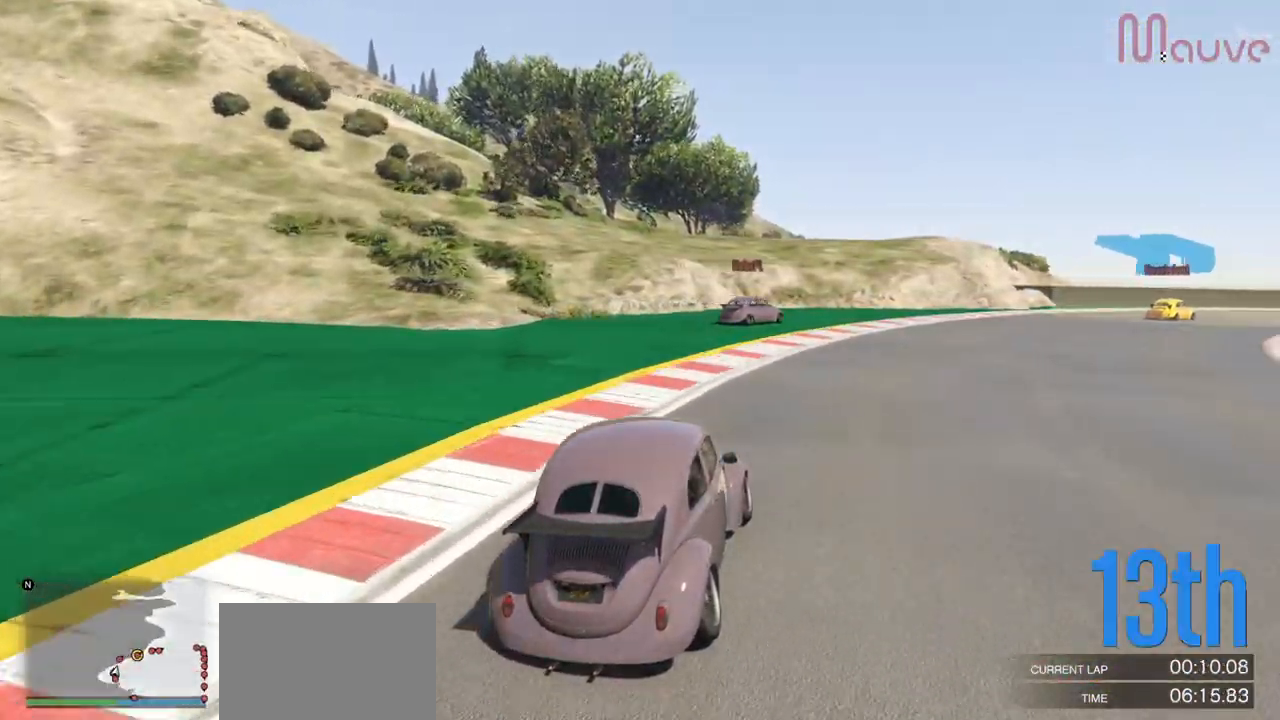
{"buttons": ["R2"], "left_stick": "right", "right_stick": "center", "events": [[50, "left_stick", "center"], [100, "left_stick", "right"], [317, "left_stick", "center"], [434, "left_stick", "right"]]}
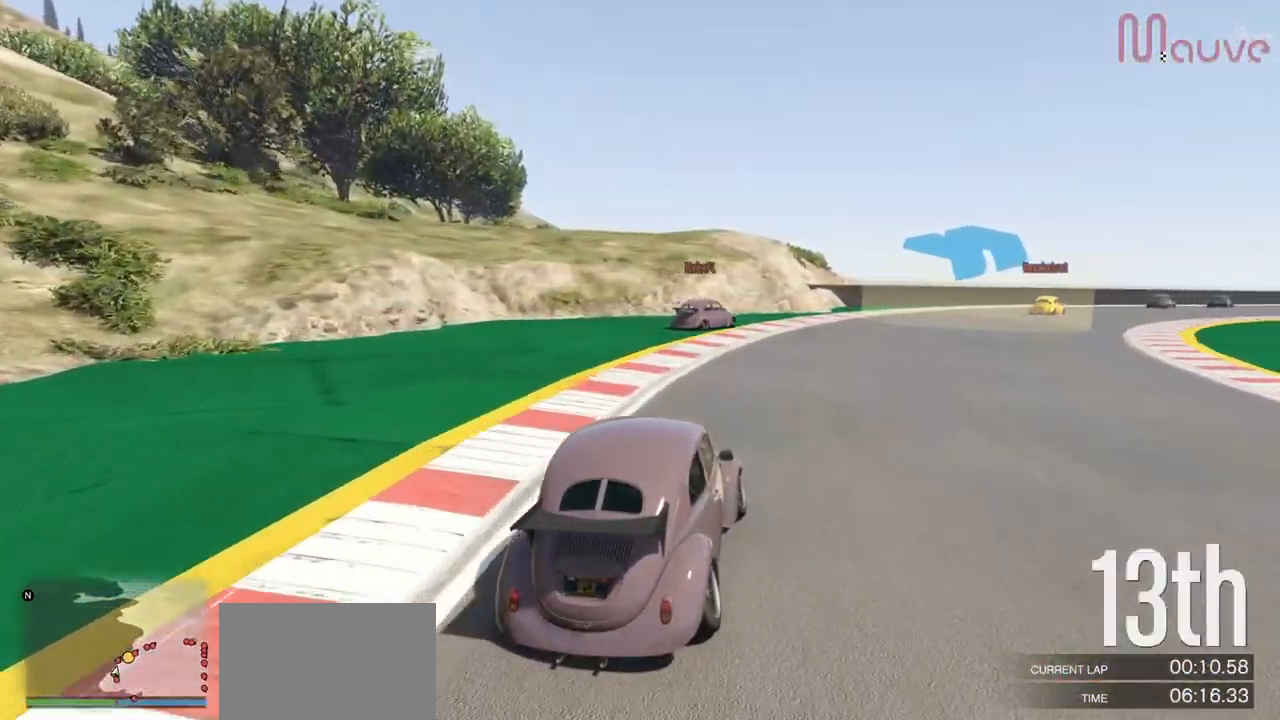
{"buttons": ["R2"], "left_stick": "center", "right_stick": "center", "events": [[117, "left_stick", "center"], [350, "left_stick", "right"], [500, "left_stick", "center"]]}
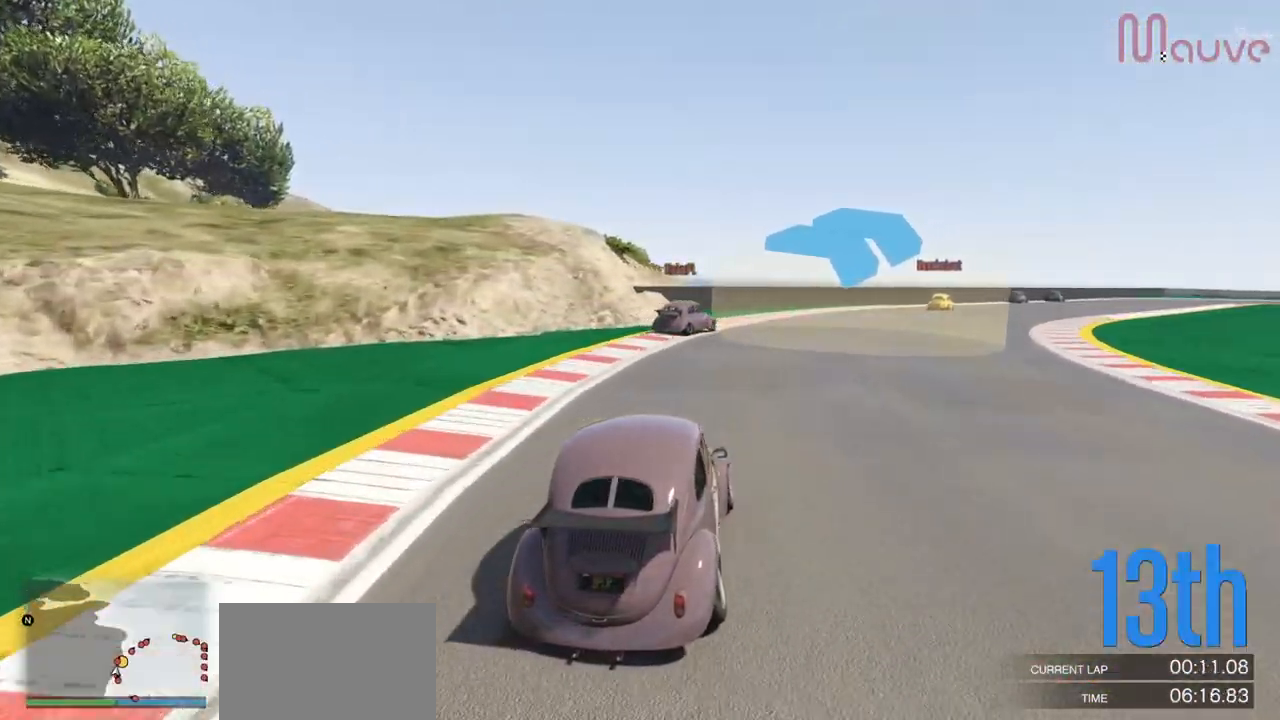
{"buttons": ["R2"], "left_stick": "right", "right_stick": "center", "events": [[150, "left_stick", "right"], [284, "left_stick", "center"], [451, "left_stick", "right"]]}
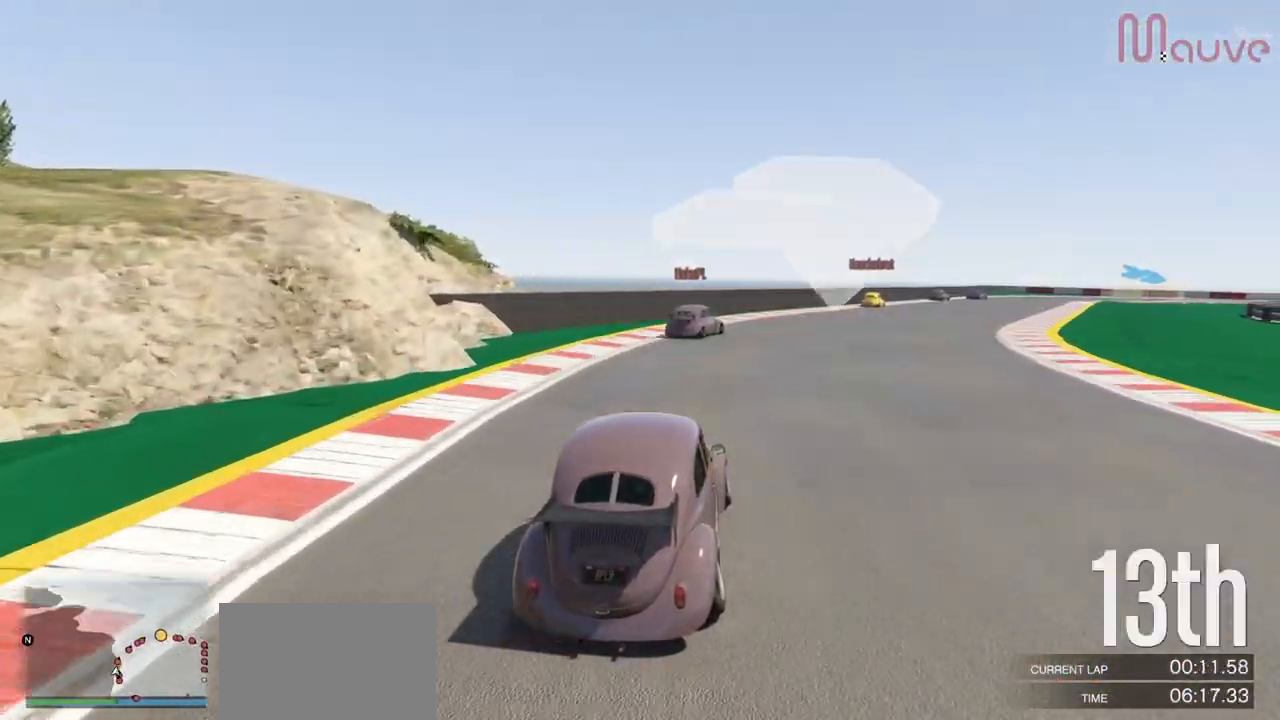
{"buttons": ["R2"], "left_stick": "center", "right_stick": "center", "events": [[83, "left_stick", "center"], [250, "left_stick", "right"], [367, "left_stick", "center"]]}
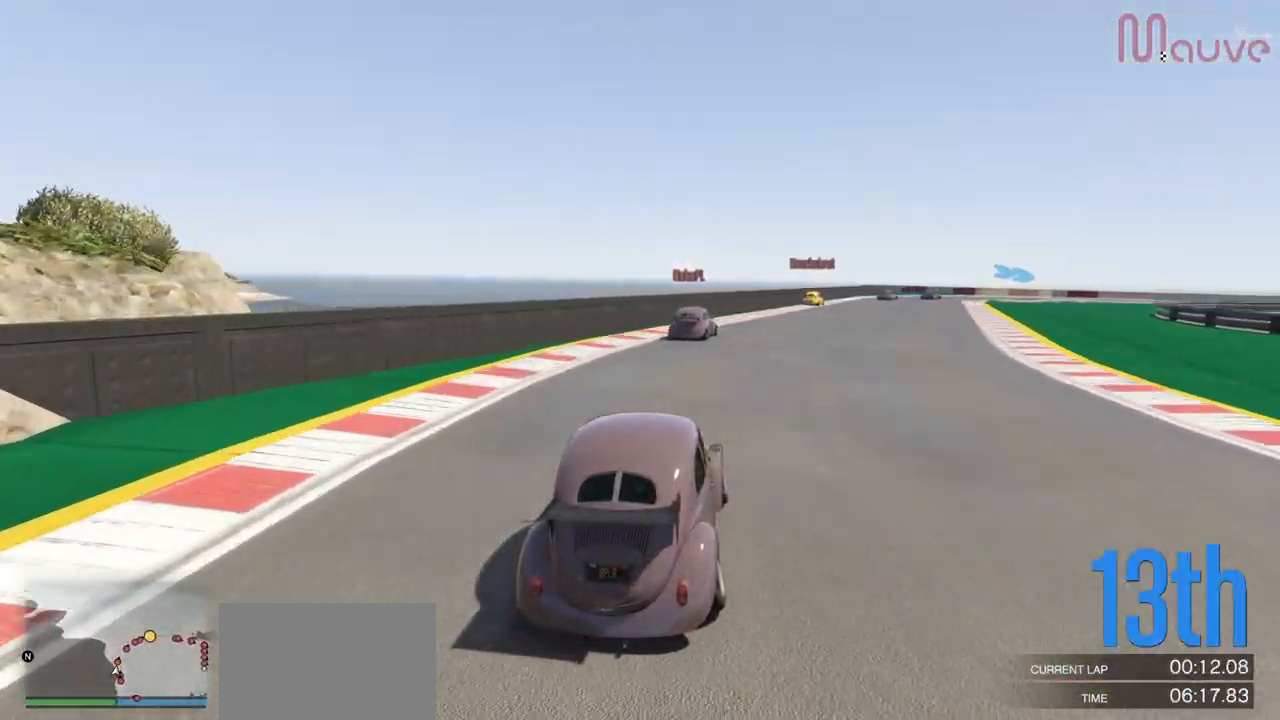
{"buttons": ["R2"], "left_stick": "center", "right_stick": "center", "events": [[50, "left_stick", "down-right"], [134, "left_stick", "center"], [401, "left_stick", "right"], [501, "left_stick", "center"]]}